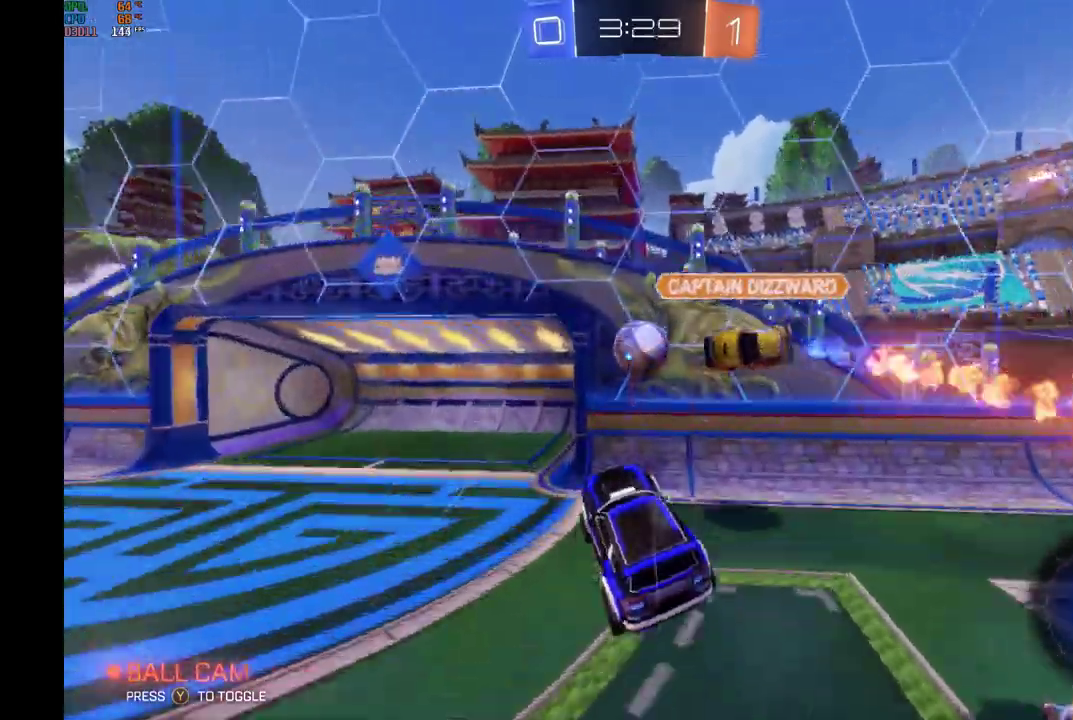
Gameplay with a controller (Xbox layout); each line is a JSON object with the inputs held at the frame after it. "events" lists button and stick changes between this image and that frame as [ms after this image, input, new state], when the widget could be followed in between. Not read: L3 R3.
{"buttons": ["R2"], "left_stick": "center", "events": [[67, "L1", "up"], [67, "left_stick", "center"], [133, "B", "up"]]}
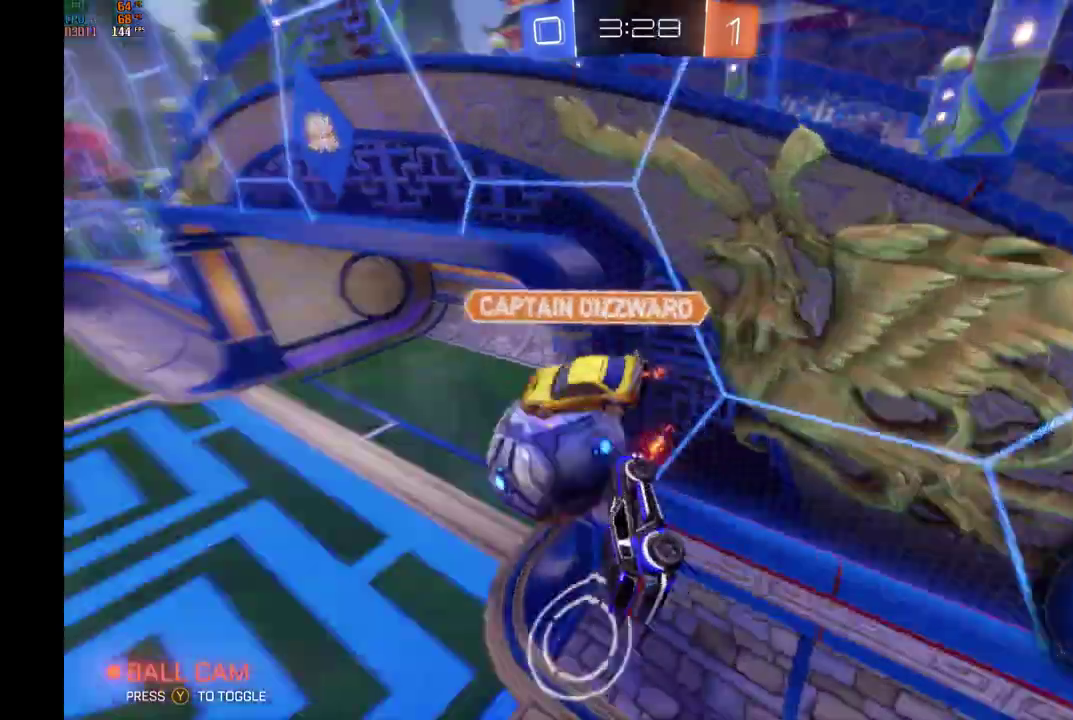
{"buttons": ["R2"], "left_stick": "left", "events": [[333, "left_stick", "left"]]}
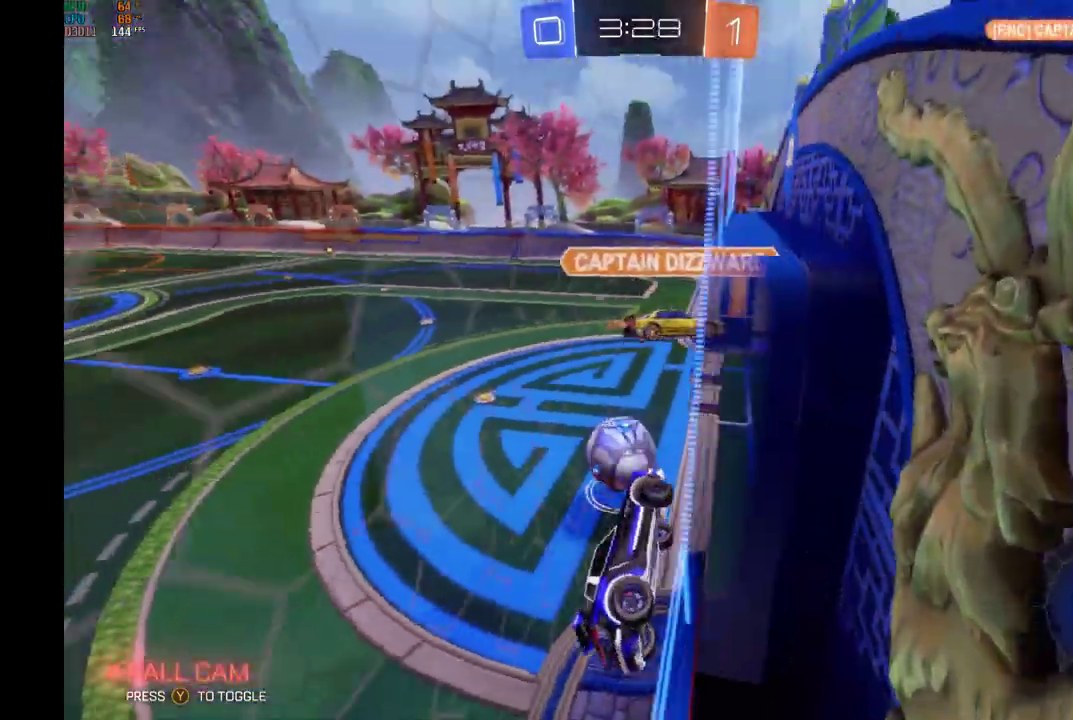
{"buttons": ["R2"], "left_stick": "center", "events": [[333, "left_stick", "center"]]}
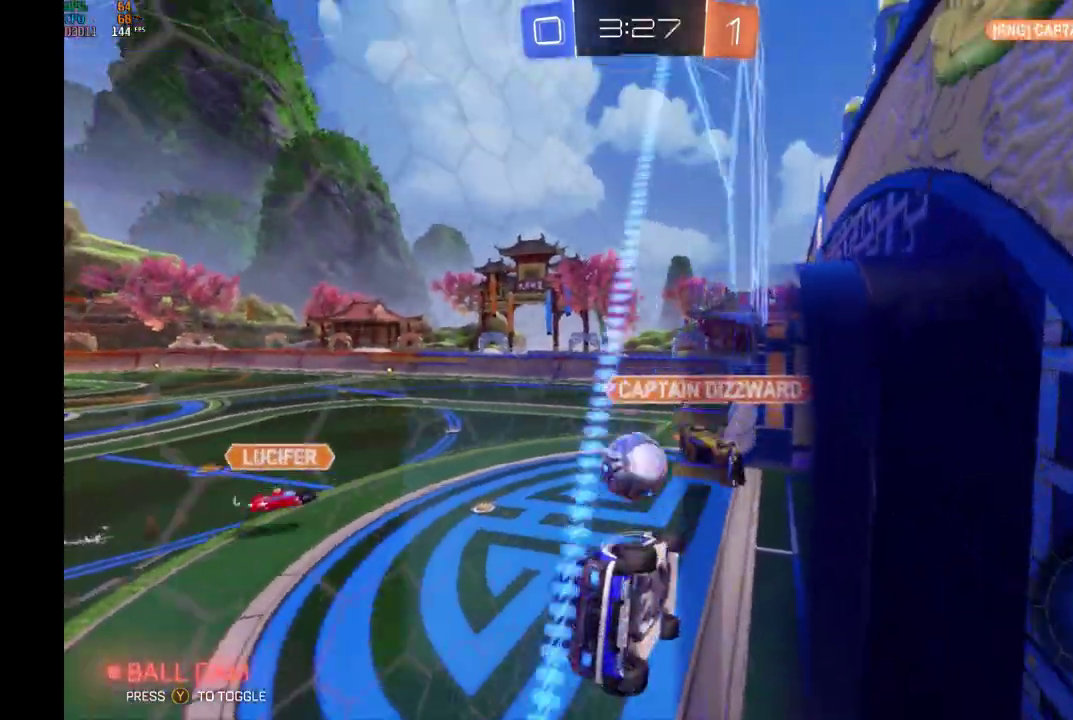
{"buttons": ["R2"], "left_stick": "center", "events": [[133, "A", "down"], [133, "R1", "down"], [200, "left_stick", "down"], [400, "A", "up"], [400, "R1", "up"], [433, "left_stick", "center"]]}
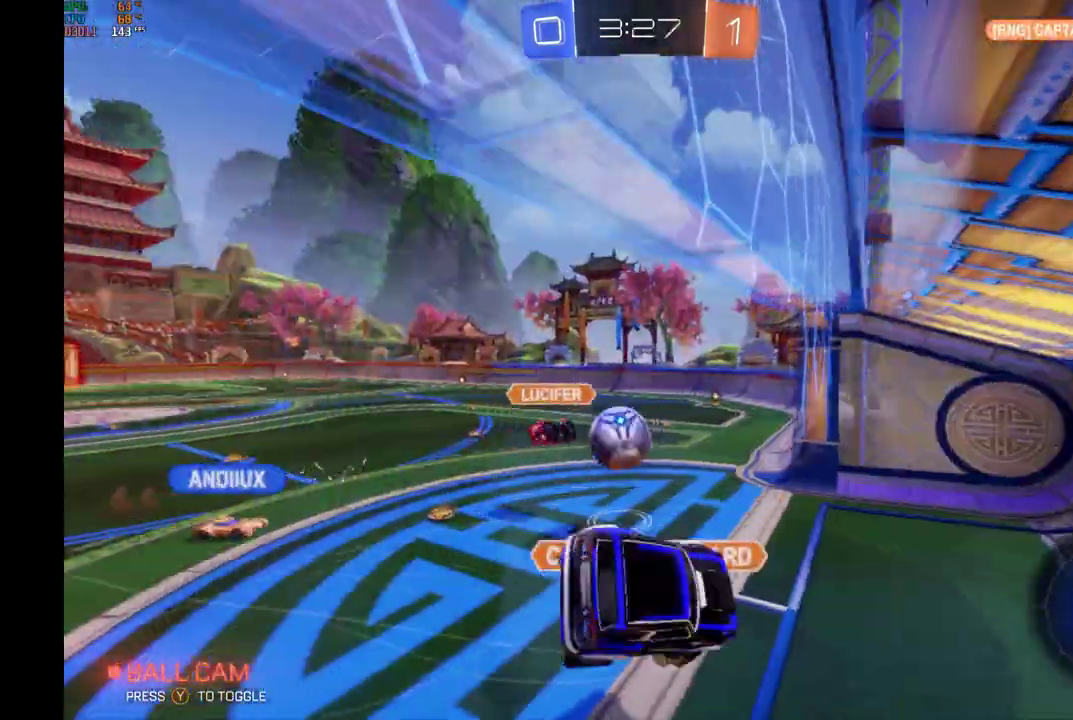
{"buttons": ["R1", "R2"], "left_stick": "center", "events": [[133, "R1", "down"]]}
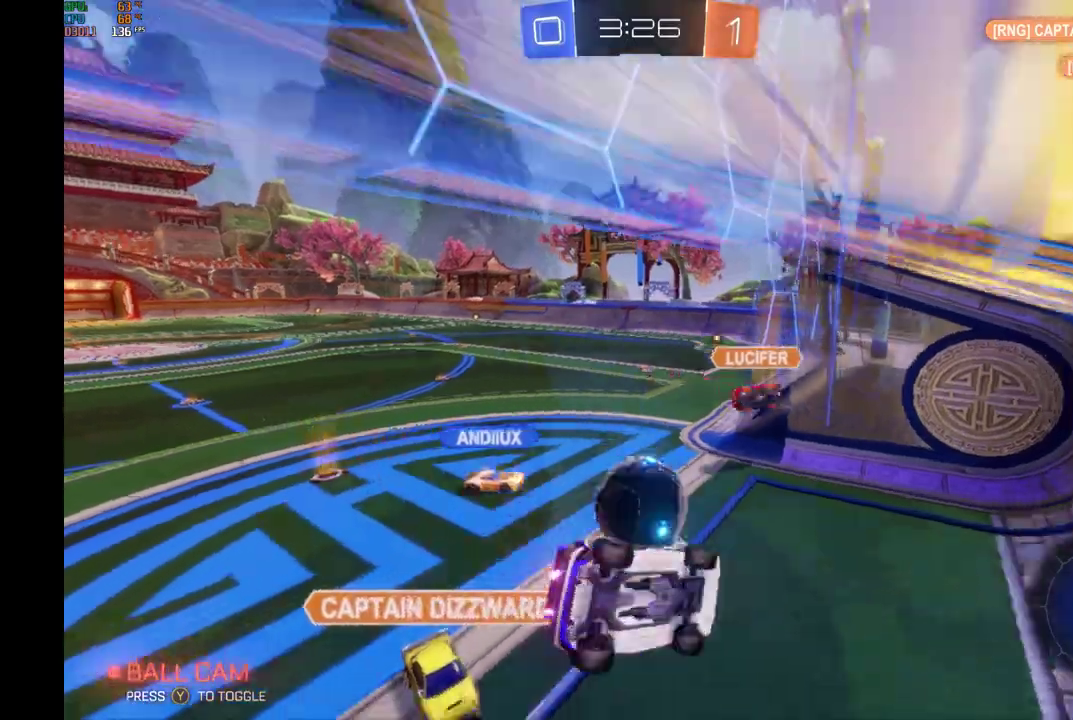
{"buttons": ["R2"], "left_stick": "center", "events": [[200, "R1", "up"]]}
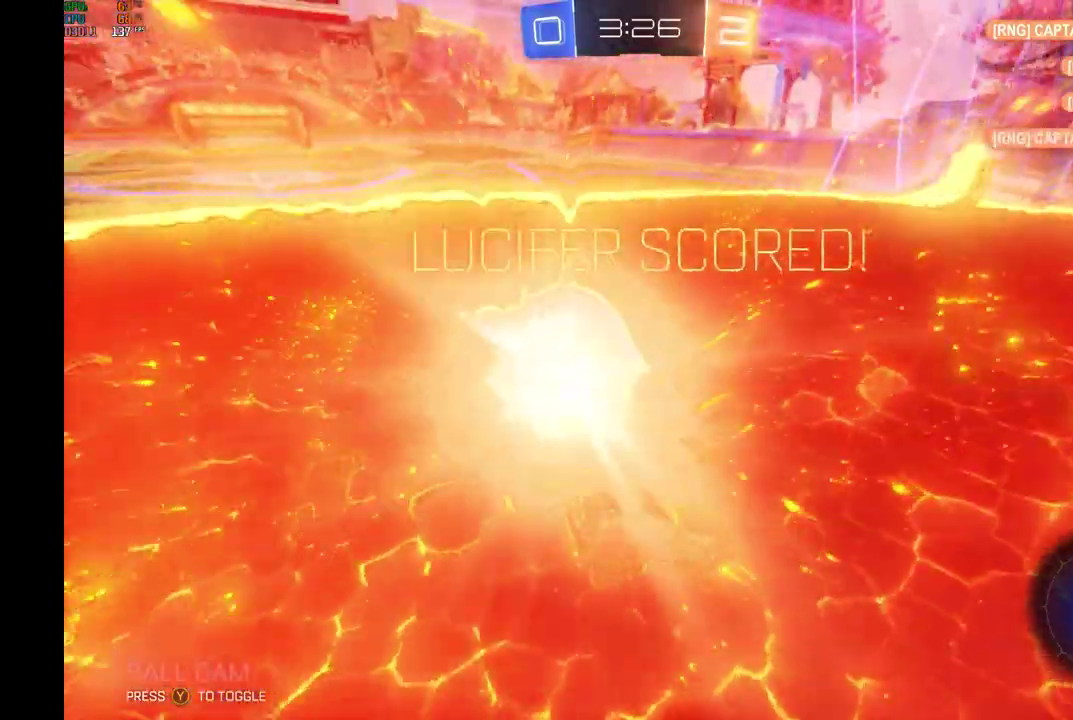
{"buttons": ["R2"], "left_stick": "center", "events": []}
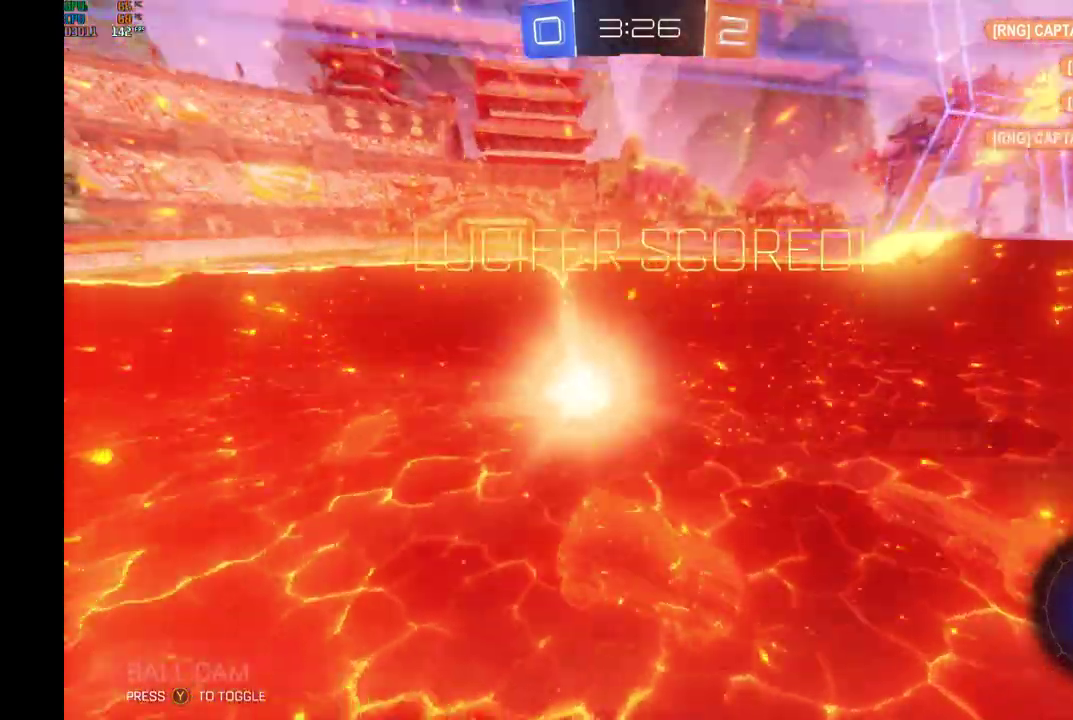
{"buttons": [], "left_stick": "center", "events": [[233, "R2", "up"]]}
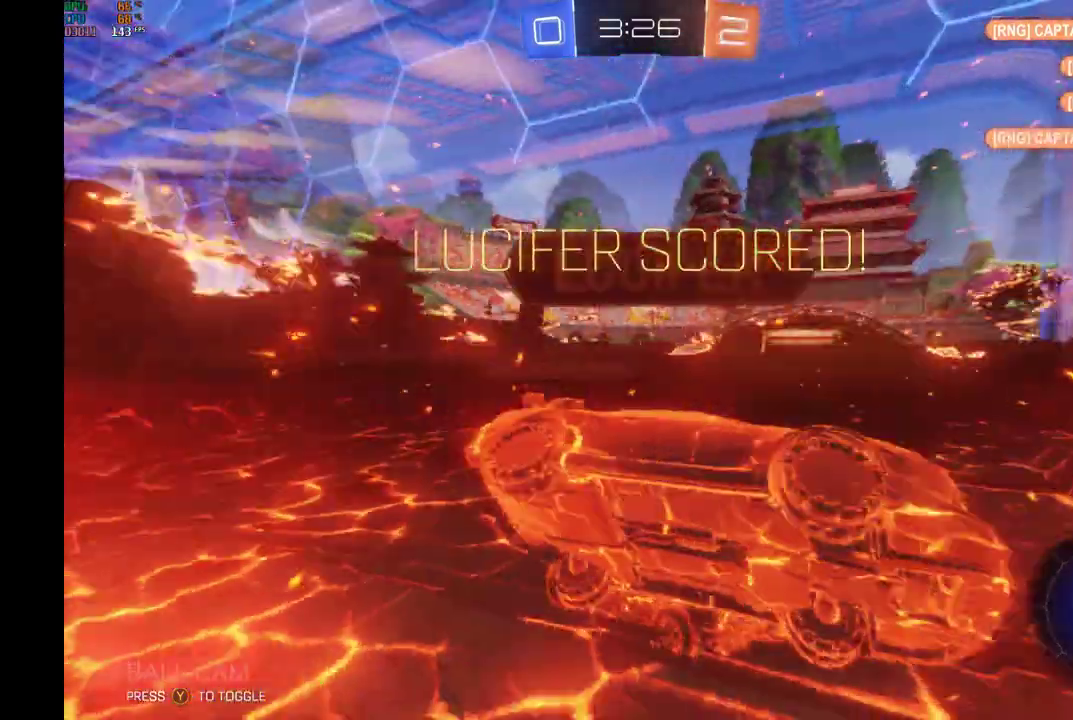
{"buttons": ["A"], "left_stick": "center", "events": [[500, "A", "down"]]}
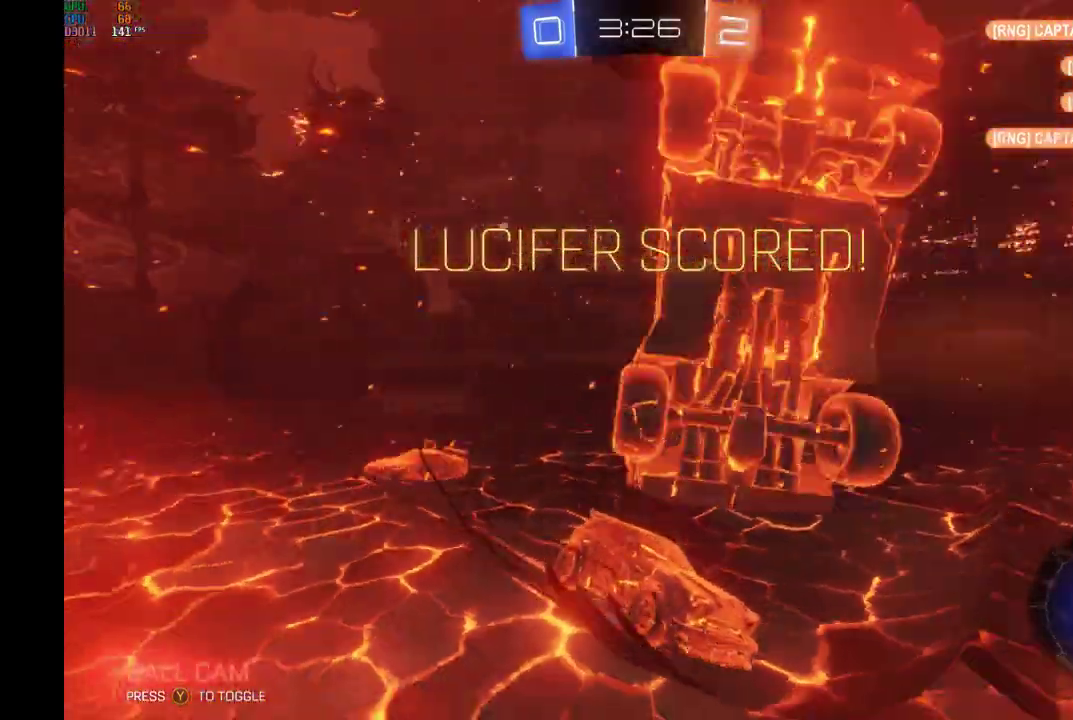
{"buttons": [], "left_stick": "center", "events": [[100, "A", "up"]]}
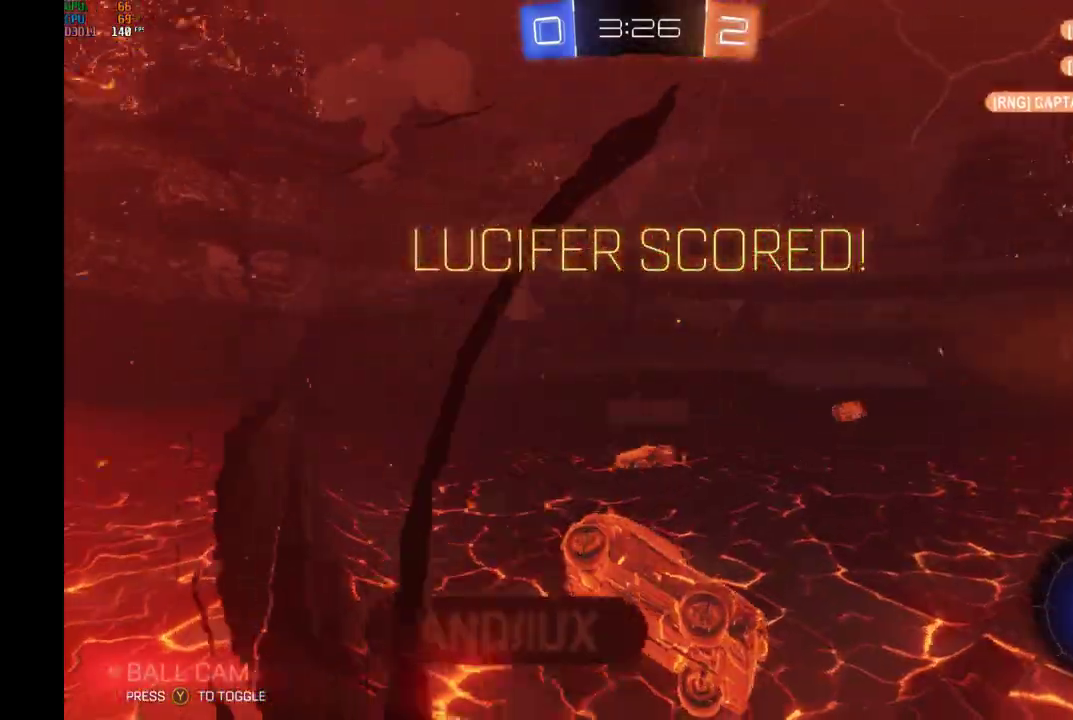
{"buttons": ["A"], "left_stick": "center", "events": [[467, "A", "down"]]}
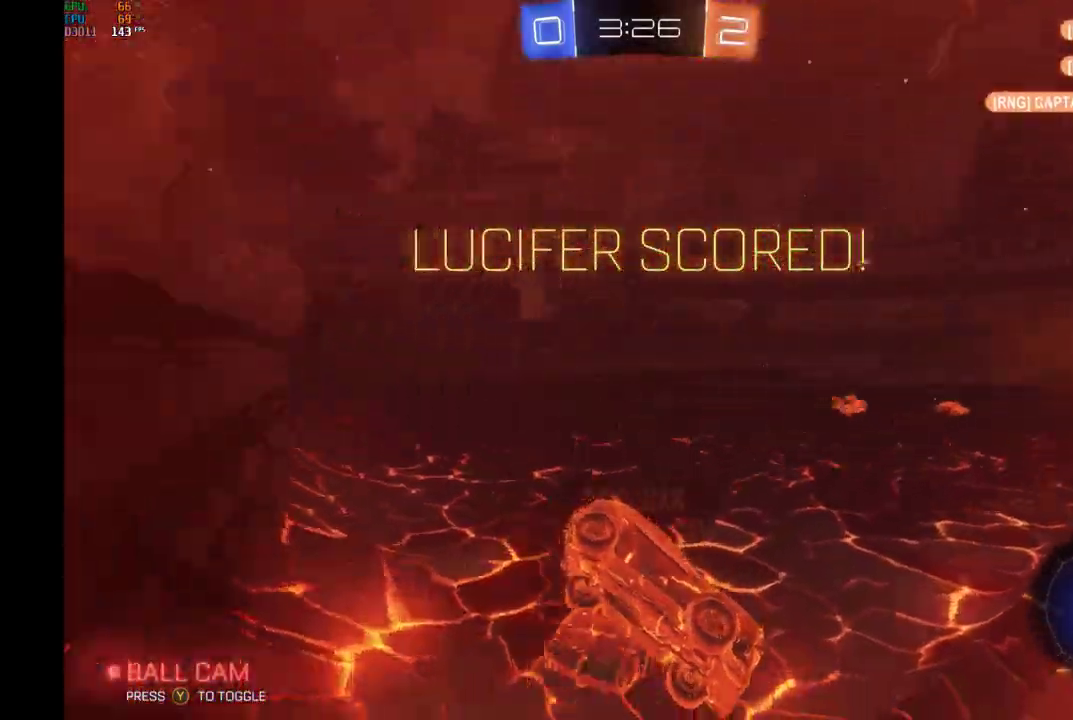
{"buttons": [], "left_stick": "center", "events": [[100, "A", "up"]]}